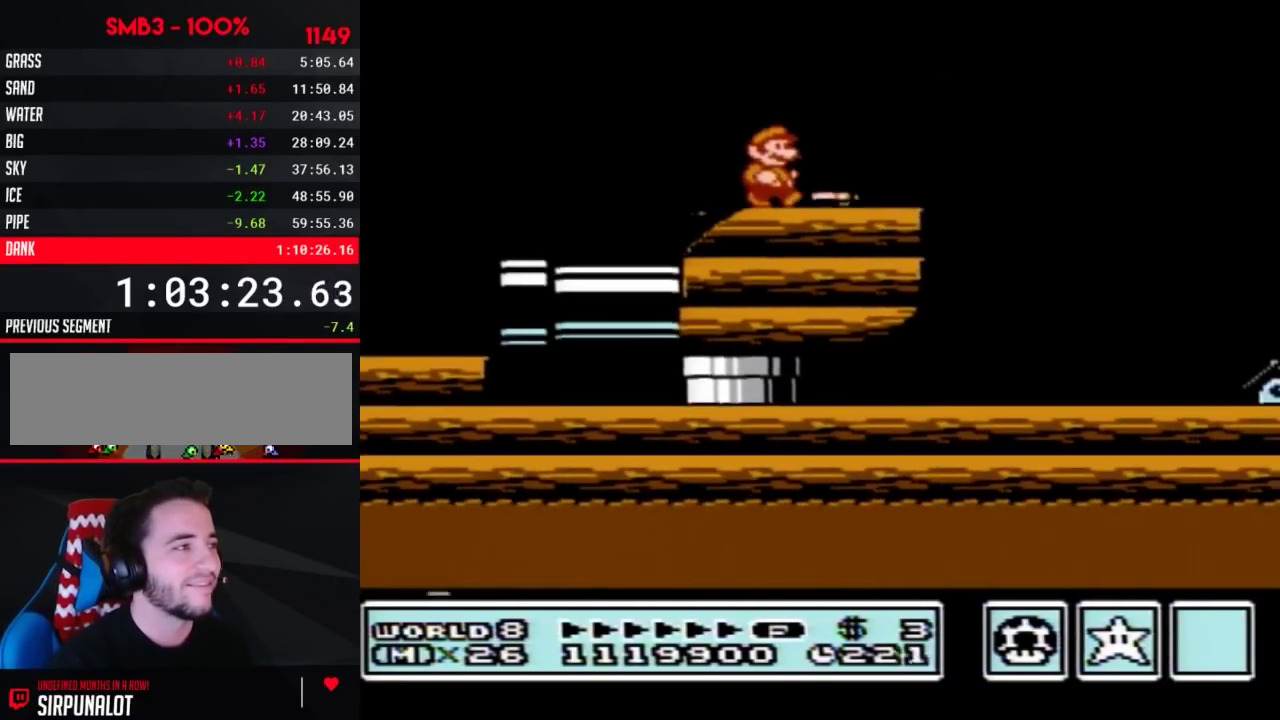
Gameplay with a controller (Nintendo layout); each line is a JSON object with the inputs held at the frame after it. "events" lists button and stick changes between this image and that frame as [ms after this image, input, new state], when the widget could be followed in between. Not read: L3 R3.
{"buttons": ["B"], "events": [[67, "DPAD_RIGHT", "up"], [133, "B", "down"], [317, "DPAD_LEFT", "down"], [500, "DPAD_LEFT", "up"]]}
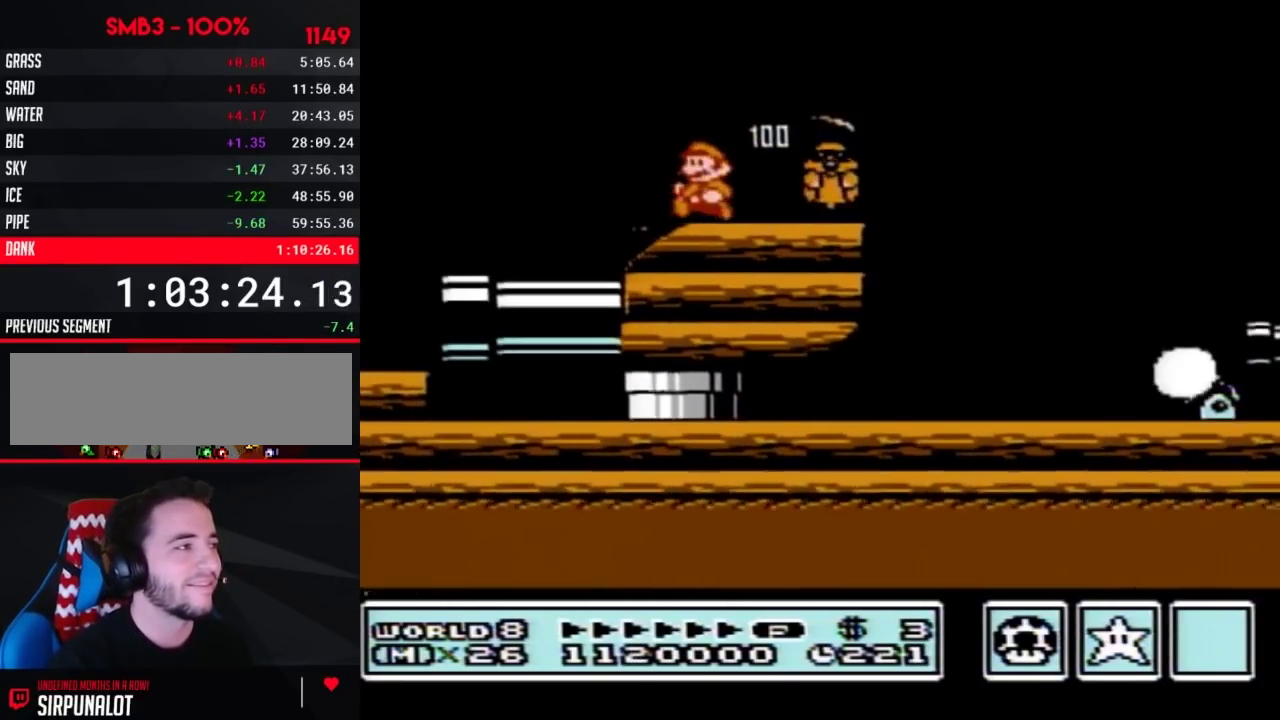
{"buttons": ["B", "DPAD_RIGHT"], "events": [[200, "DPAD_RIGHT", "down"]]}
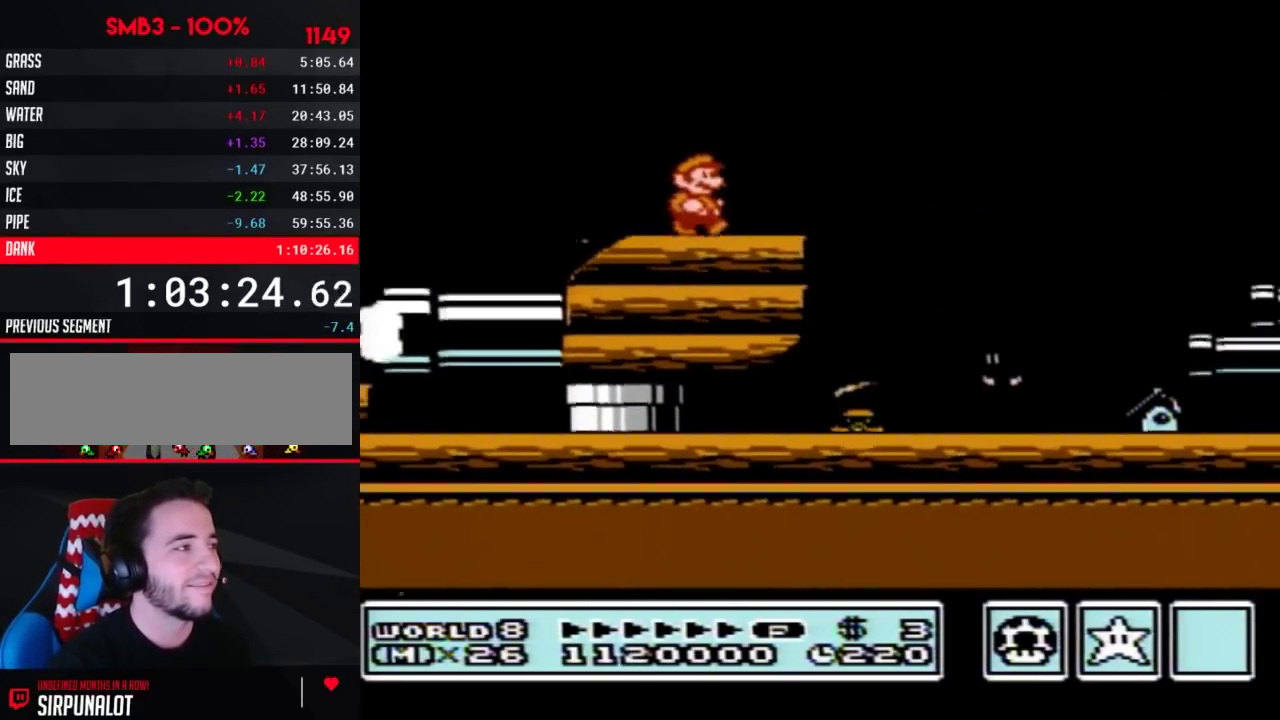
{"buttons": ["A", "B", "DPAD_RIGHT"], "events": [[250, "A", "down"]]}
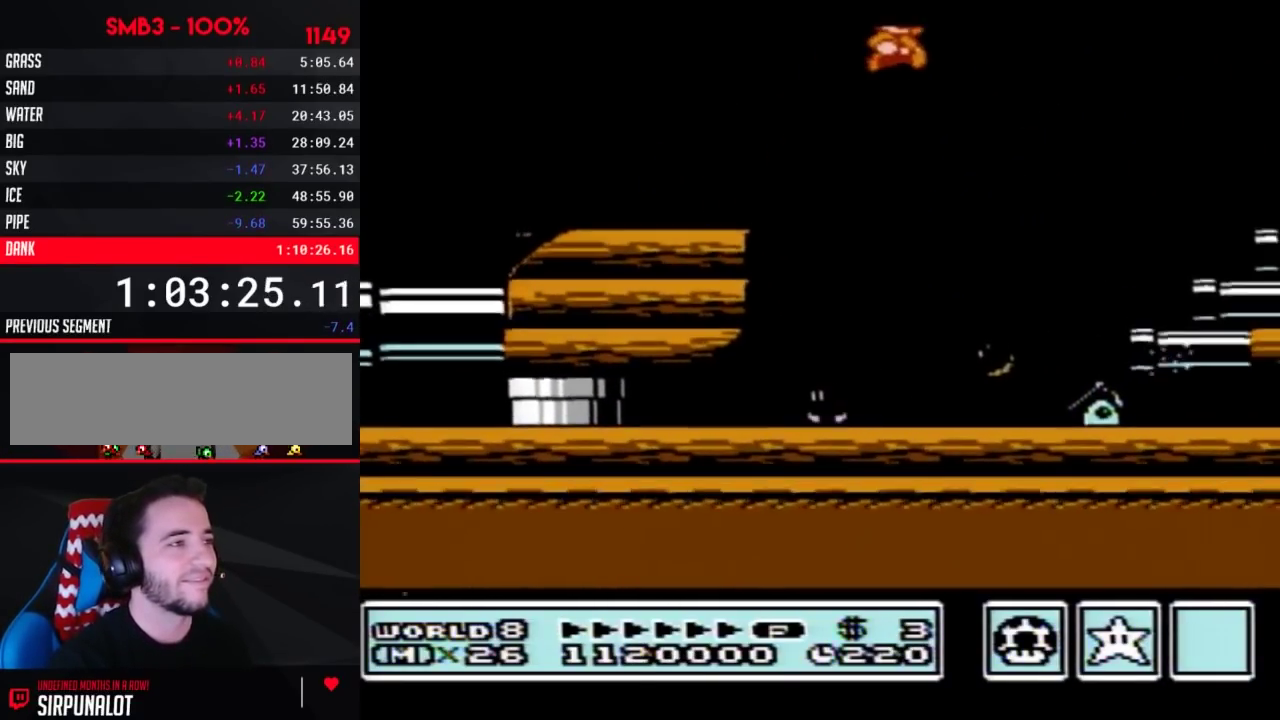
{"buttons": ["B", "DPAD_RIGHT"], "events": [[500, "A", "up"]]}
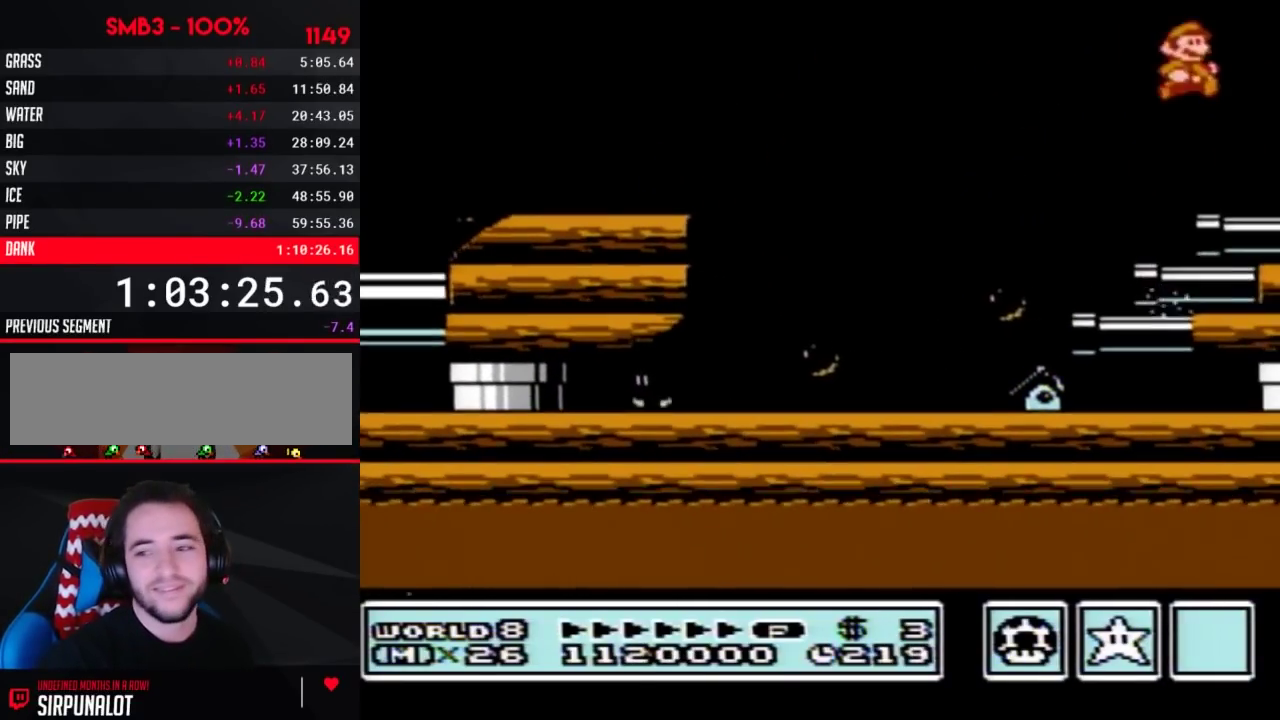
{"buttons": ["B", "DPAD_RIGHT"], "events": [[100, "B", "up"], [500, "B", "down"]]}
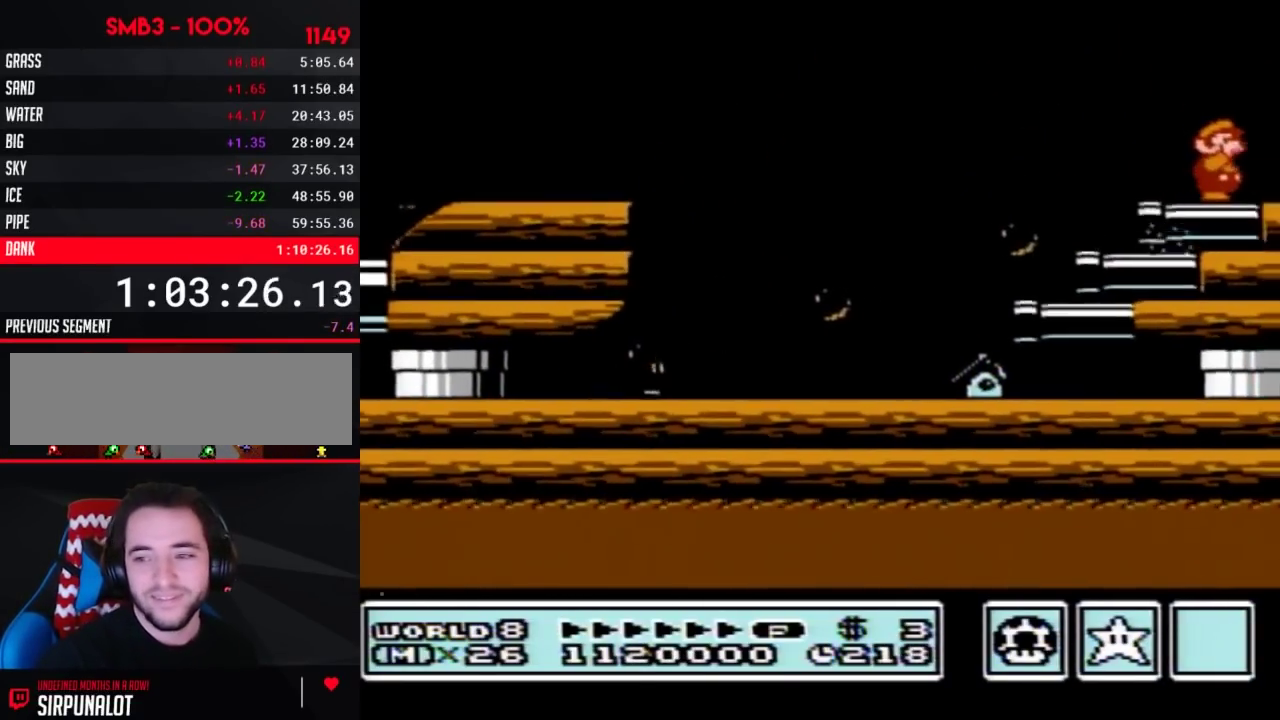
{"buttons": ["B", "DPAD_RIGHT"], "events": [[150, "B", "up"], [283, "B", "down"], [417, "B", "up"], [467, "B", "down"]]}
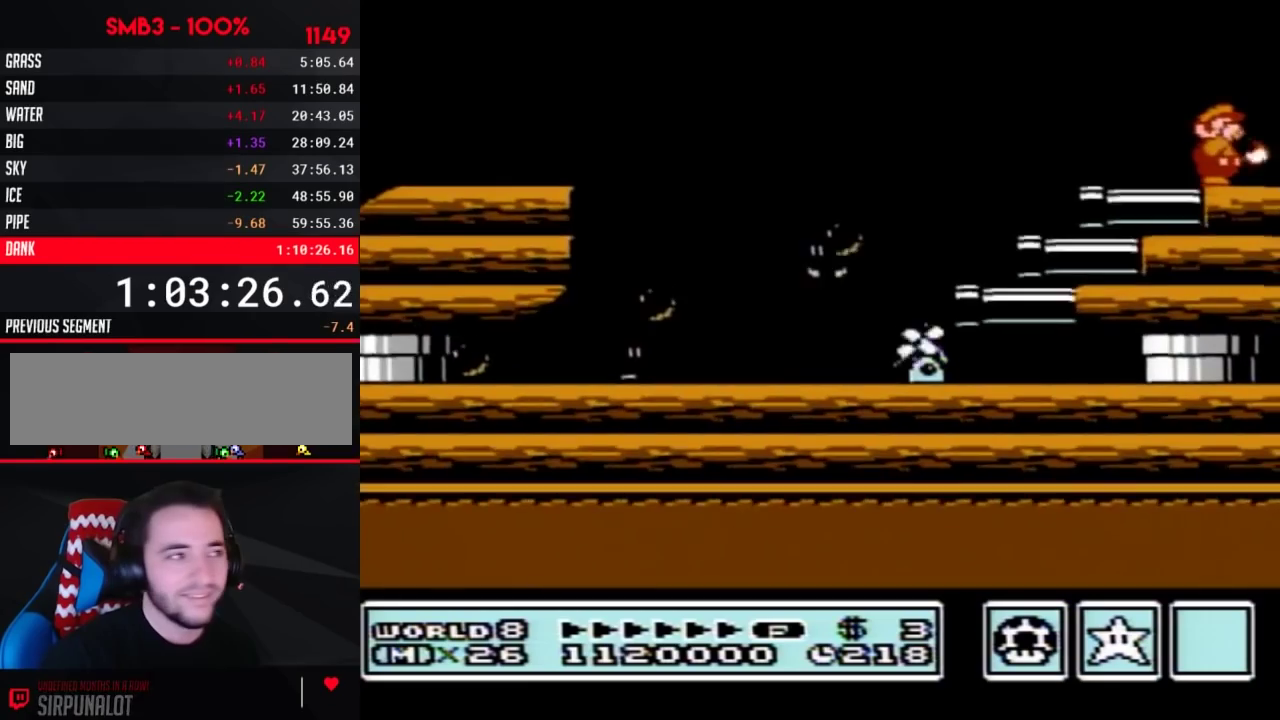
{"buttons": ["DPAD_RIGHT"], "events": [[417, "B", "up"]]}
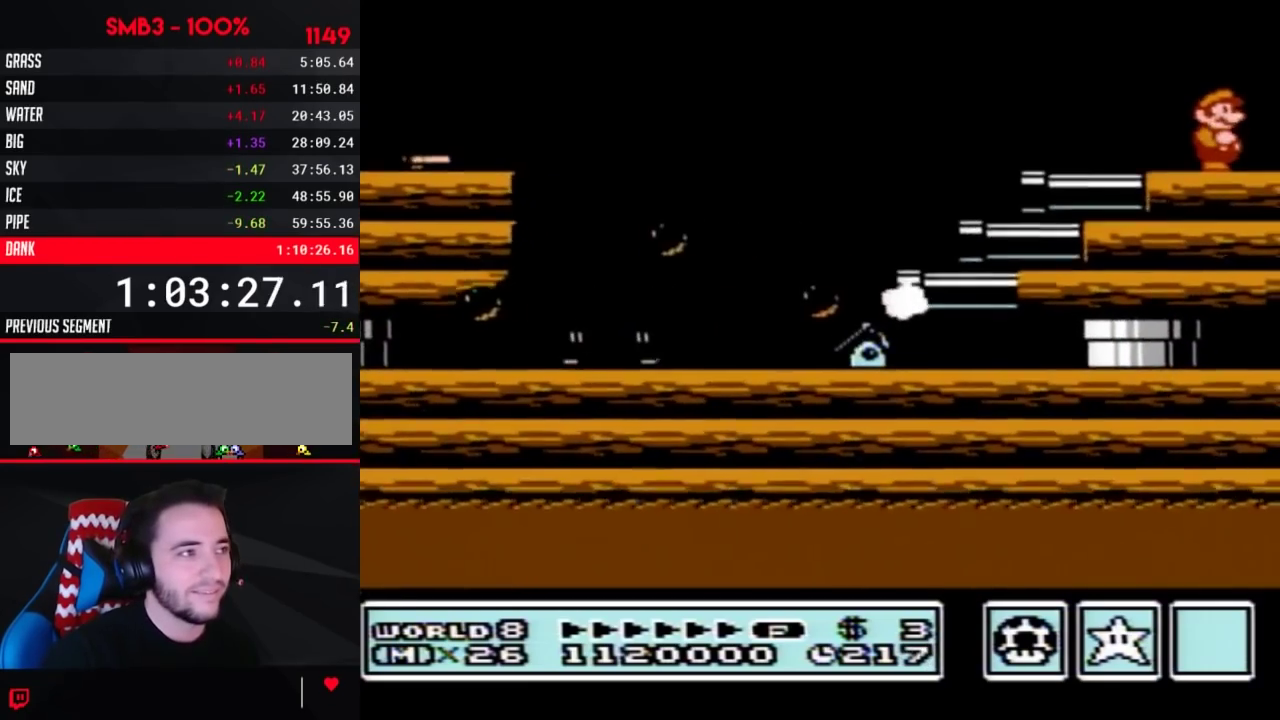
{"buttons": ["B", "DPAD_RIGHT"], "events": [[200, "B", "down"]]}
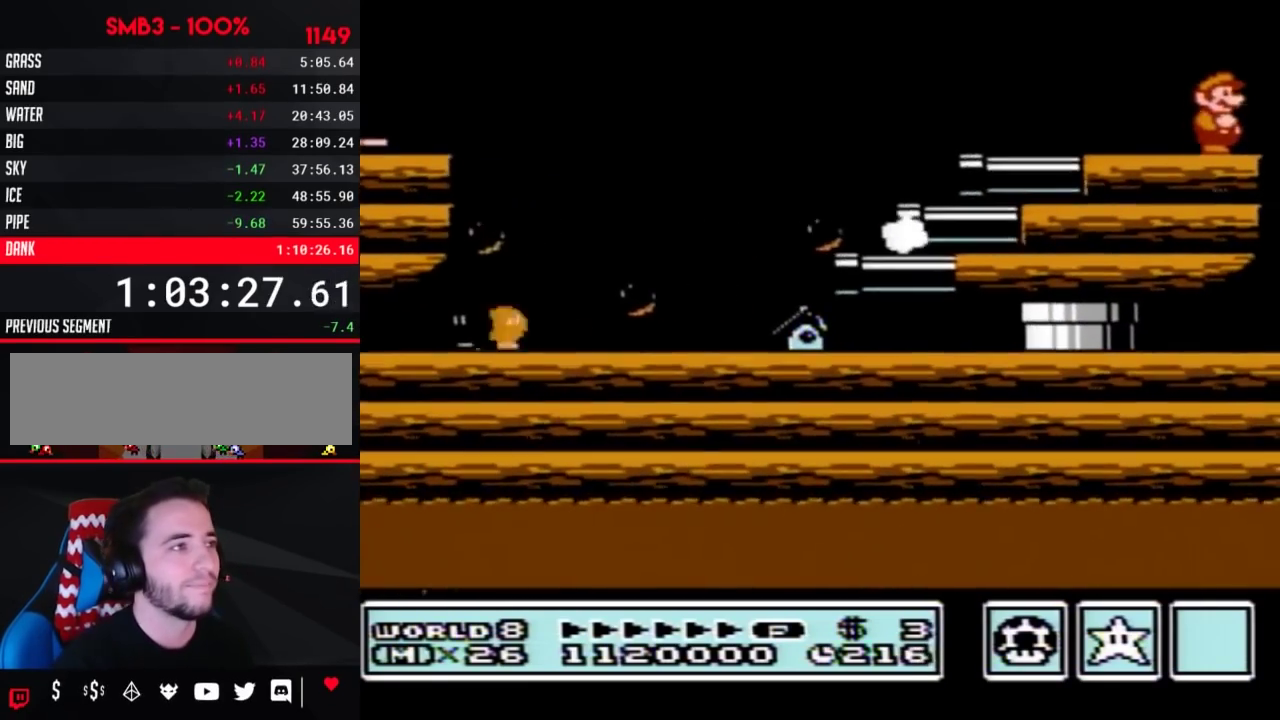
{"buttons": ["B", "DPAD_RIGHT"], "events": []}
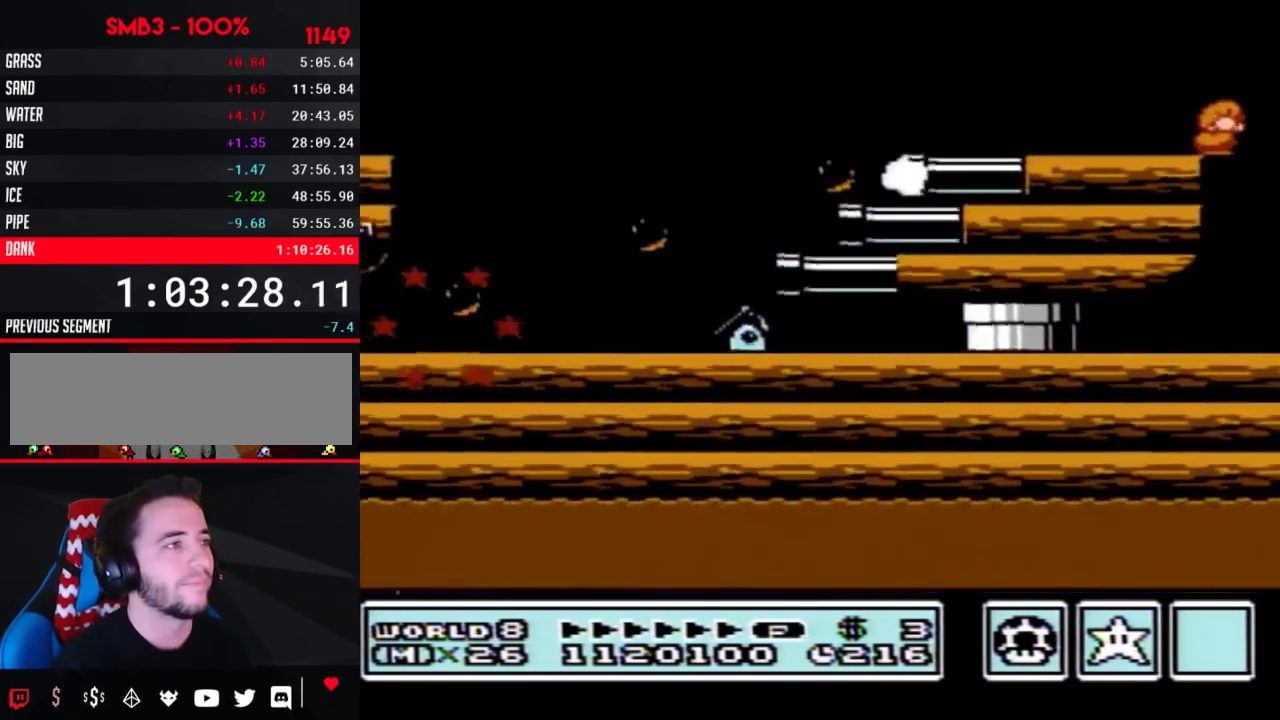
{"buttons": ["A", "B"], "events": [[33, "DPAD_DOWN", "down"], [33, "DPAD_RIGHT", "up"], [67, "A", "down"], [100, "DPAD_DOWN", "up"]]}
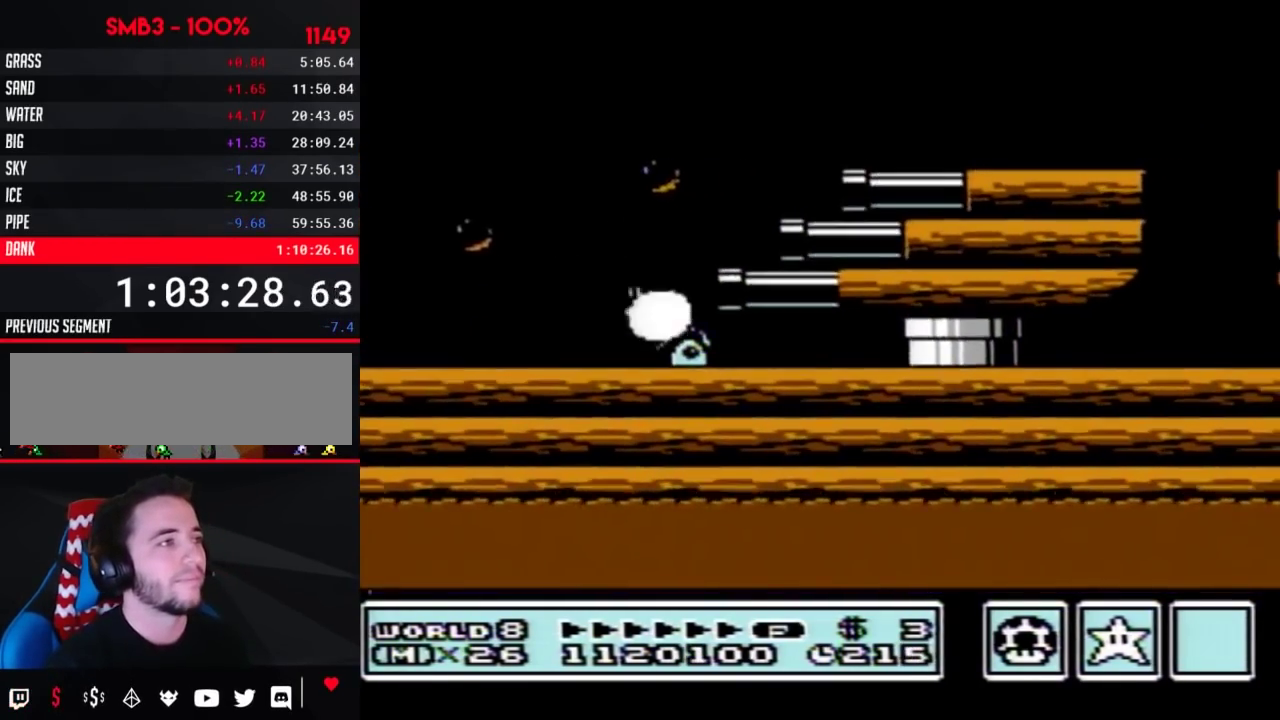
{"buttons": ["B", "DPAD_LEFT"], "events": [[200, "A", "up"], [283, "DPAD_LEFT", "down"]]}
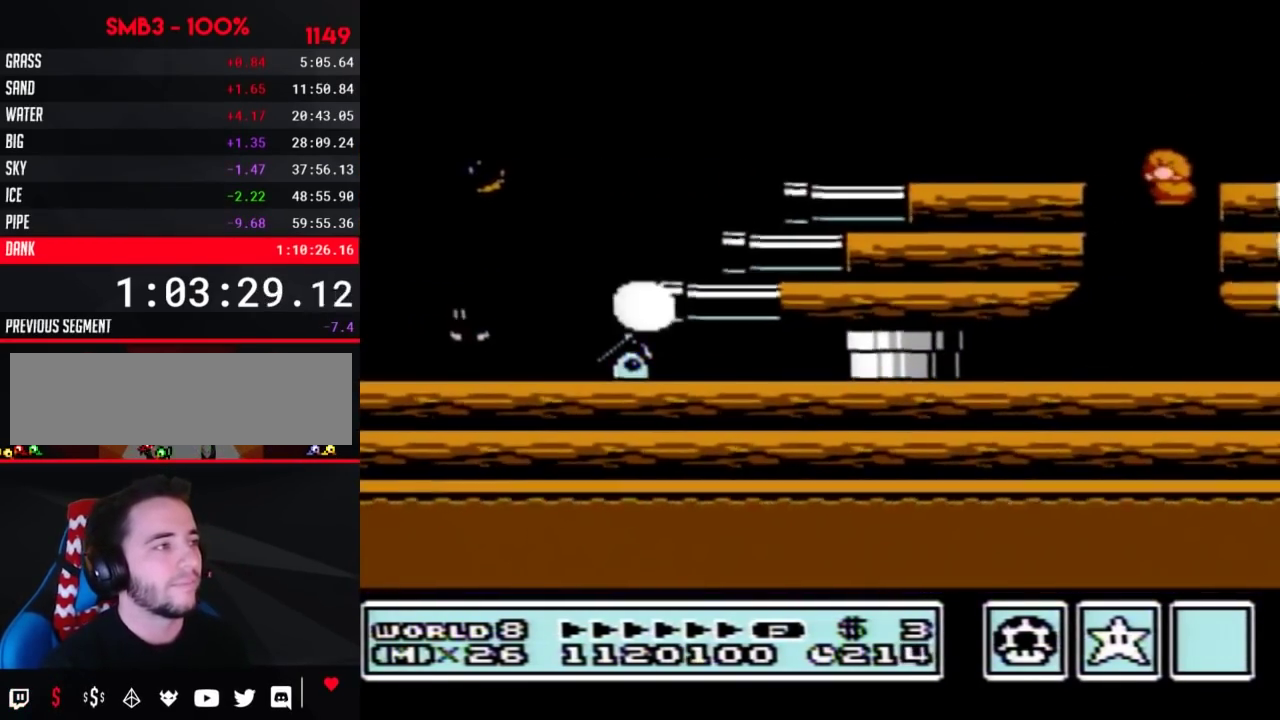
{"buttons": ["B", "DPAD_DOWN"], "events": [[217, "DPAD_DOWN", "down"], [250, "DPAD_LEFT", "up"], [450, "A", "down"], [500, "A", "up"]]}
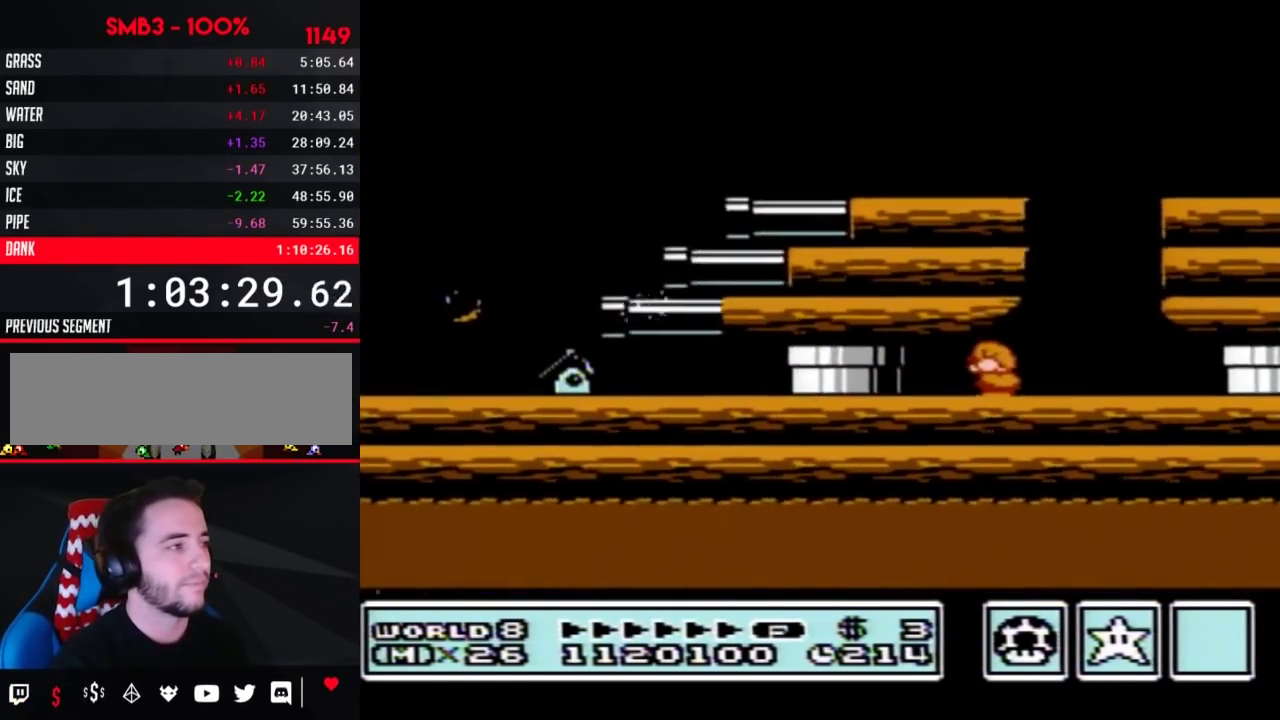
{"buttons": ["B", "DPAD_DOWN"], "events": [[67, "A", "down"], [133, "A", "up"], [183, "A", "down"], [350, "A", "up"], [417, "A", "down"], [467, "A", "up"]]}
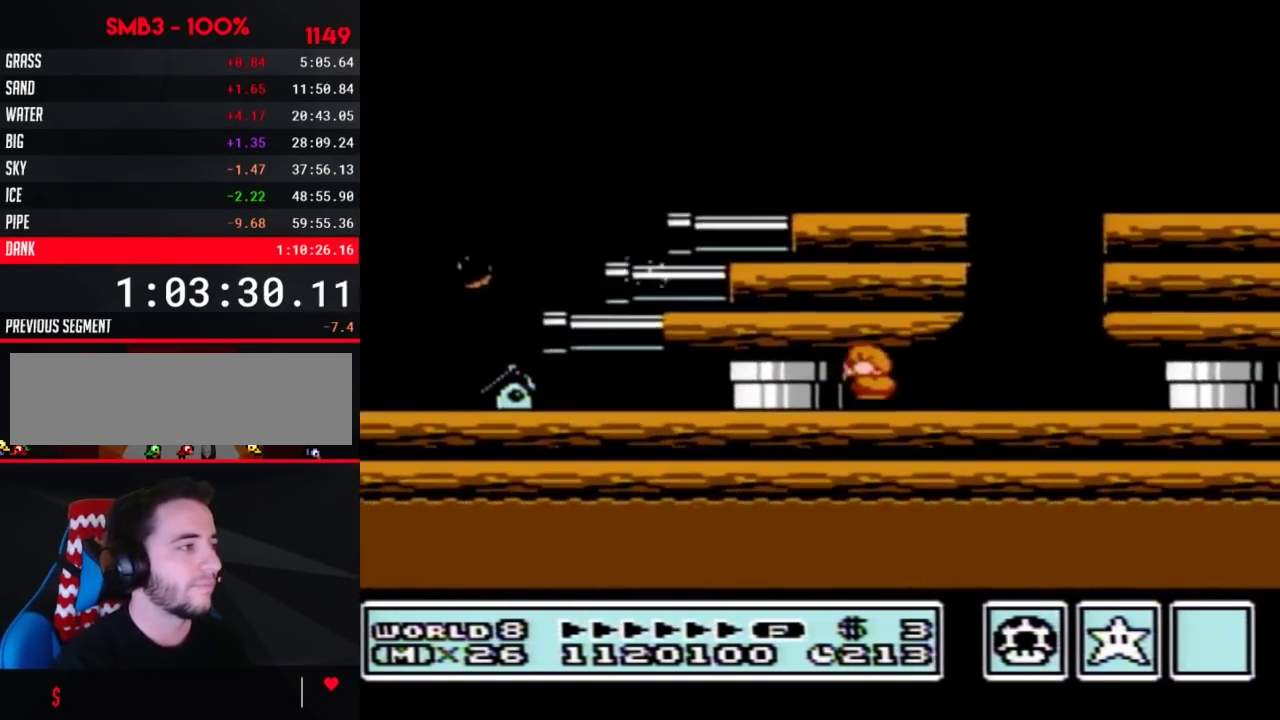
{"buttons": ["A", "B", "DPAD_DOWN"], "events": [[33, "A", "down"], [317, "A", "up"], [383, "A", "down"], [450, "A", "up"], [500, "A", "down"]]}
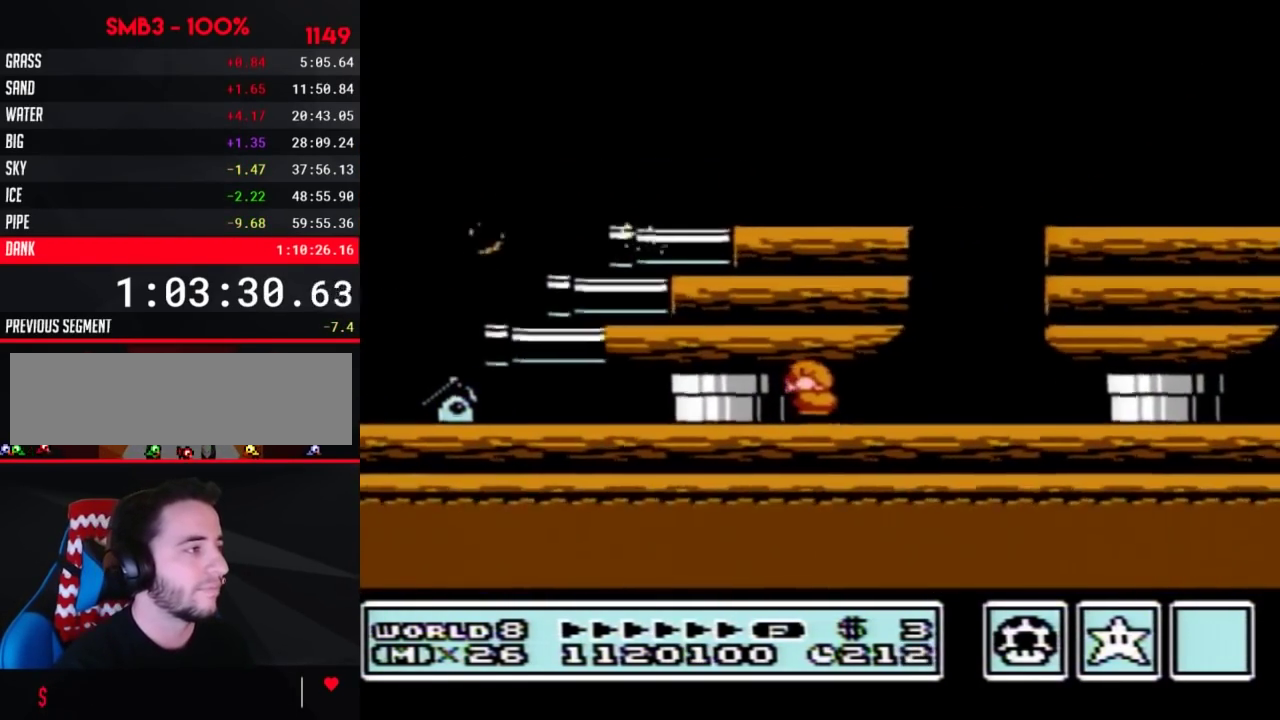
{"buttons": ["A", "B", "DPAD_DOWN"], "events": [[167, "A", "up"], [217, "A", "down"], [283, "A", "up"], [350, "A", "down"]]}
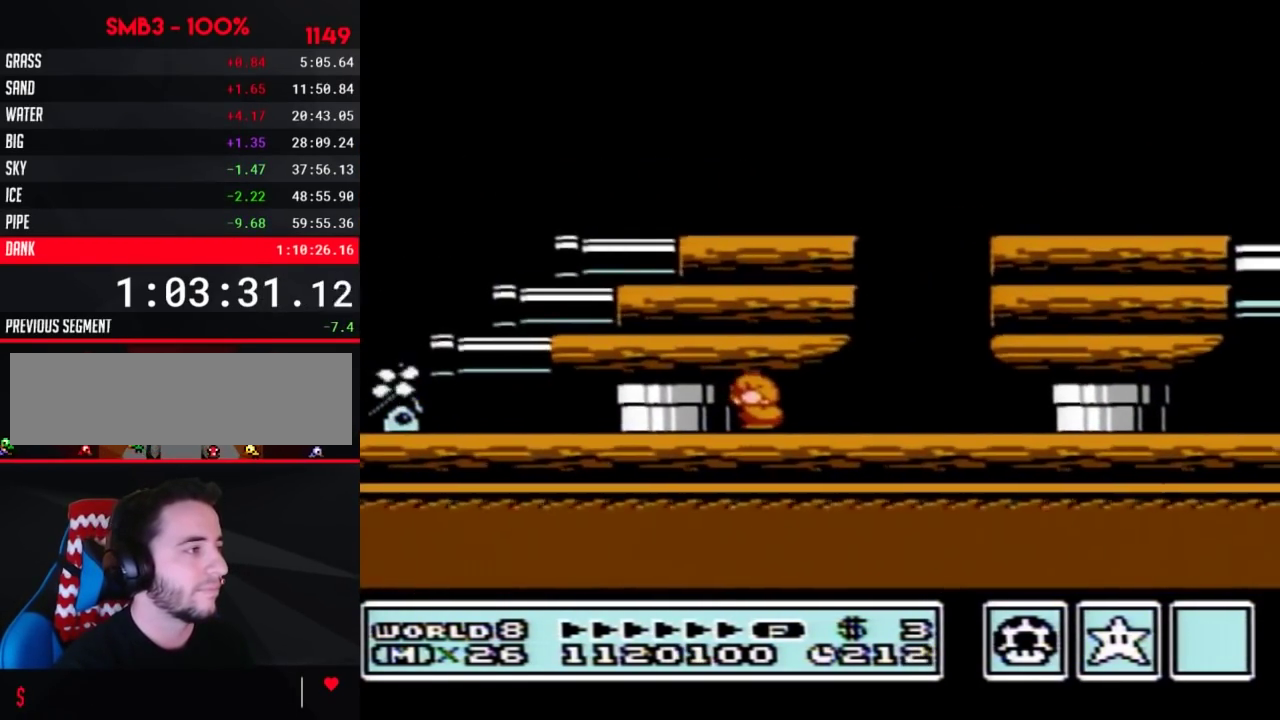
{"buttons": ["B", "DPAD_DOWN"], "events": [[33, "A", "up"], [67, "A", "down"], [133, "A", "up"], [200, "A", "down"], [250, "A", "up"], [317, "A", "down"], [383, "A", "up"], [417, "A", "down"], [500, "A", "up"]]}
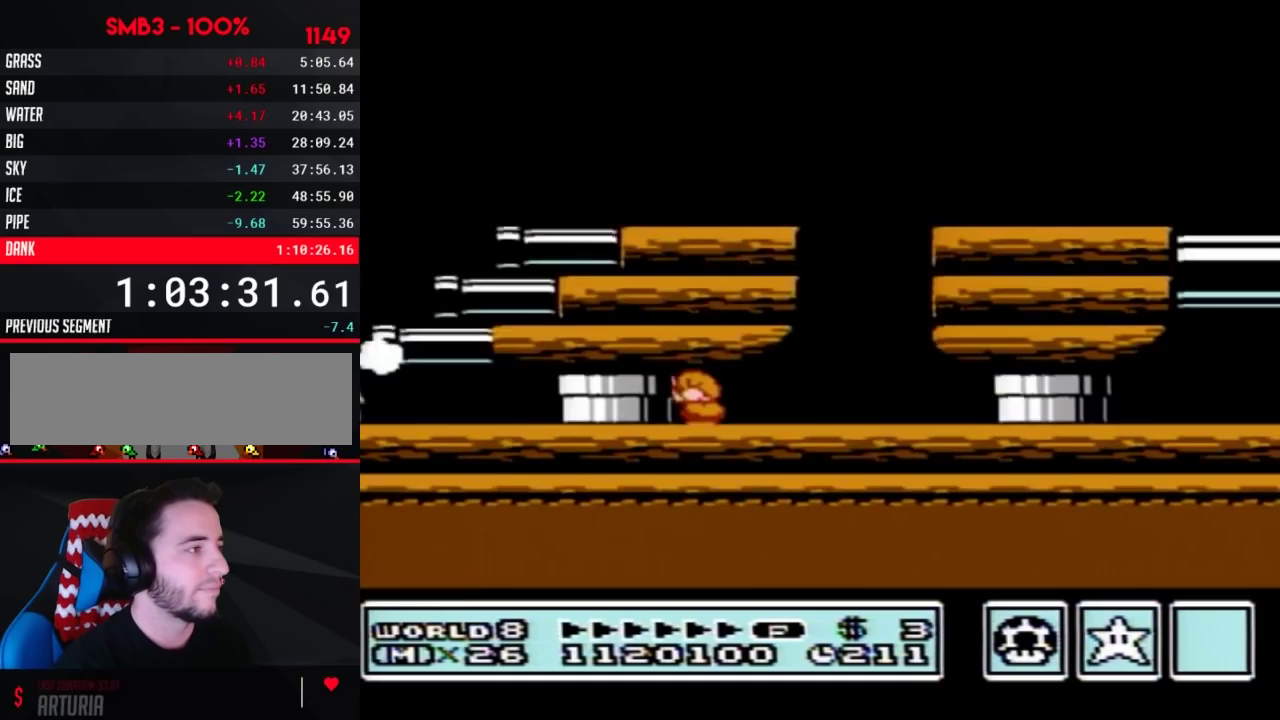
{"buttons": ["B", "DPAD_DOWN"], "events": [[33, "A", "down"], [133, "A", "up"], [167, "A", "down"], [250, "A", "up"], [283, "A", "down"], [350, "A", "up"], [417, "A", "down"], [467, "A", "up"]]}
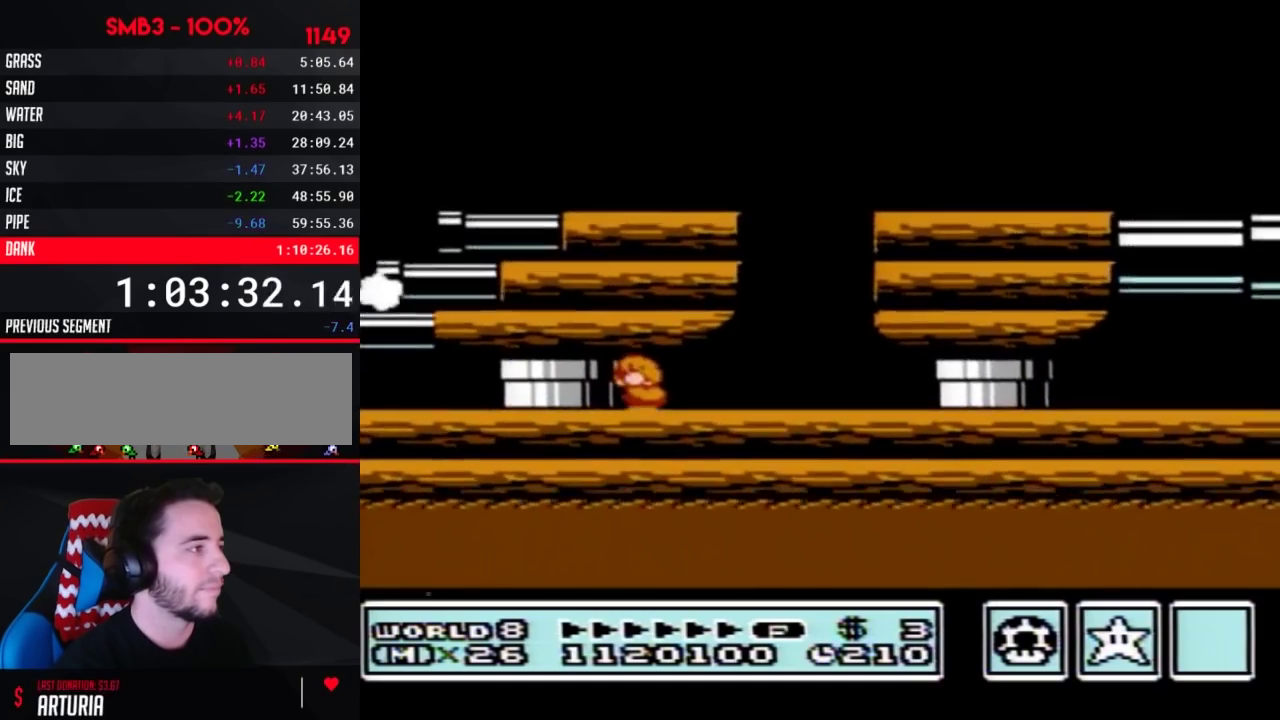
{"buttons": ["B"], "events": [[33, "A", "down"], [100, "A", "up"], [167, "A", "down"], [250, "A", "up"], [283, "DPAD_DOWN", "up"]]}
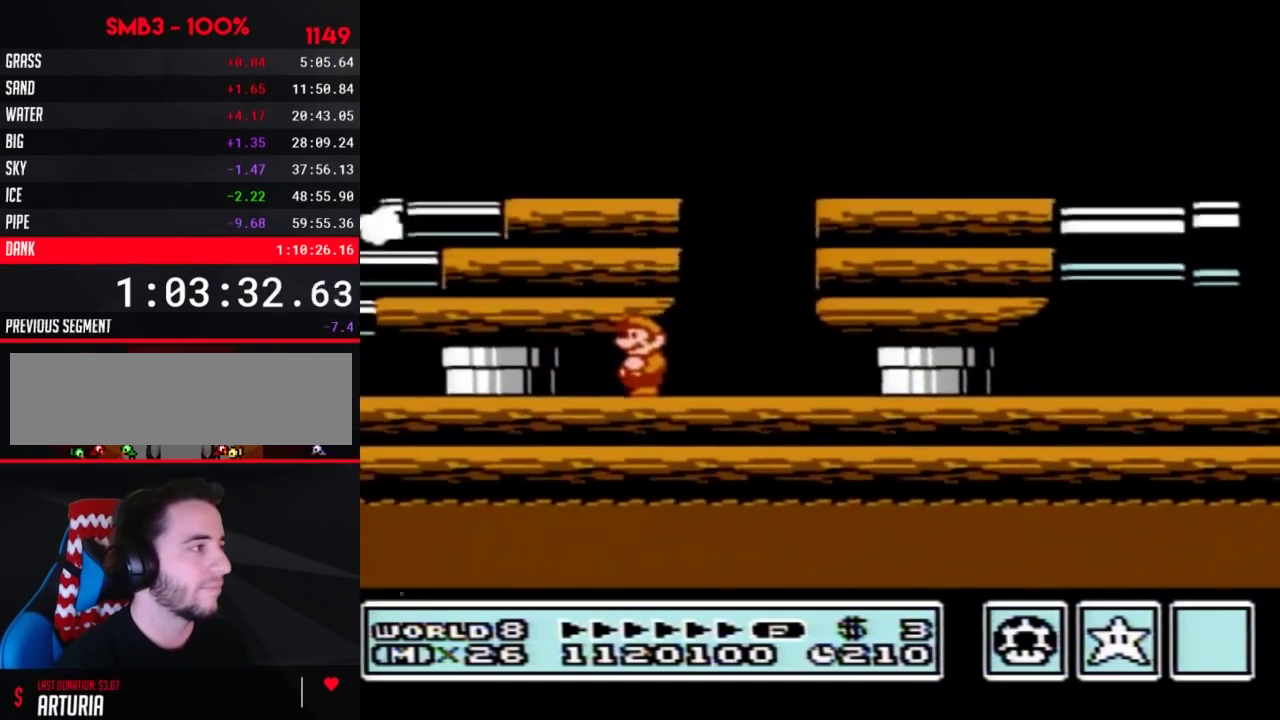
{"buttons": ["A", "B", "DPAD_LEFT"], "events": [[250, "A", "down"], [383, "DPAD_LEFT", "down"]]}